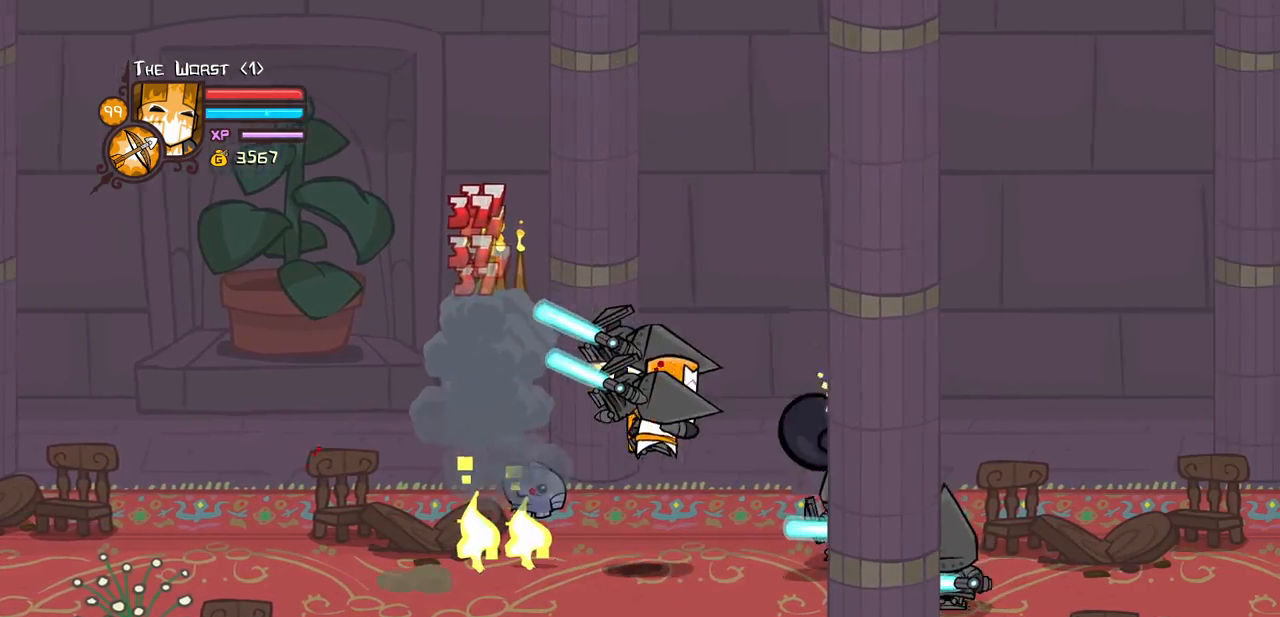
Gameplay with keyboard; each line is a JSON object with the keys held at the frame after it. "events" lists presses ("down") and releases ("up") of "block", "down", "heavy", "item", "iteml", "itemr", "jump", "left", "light", "magic", "right" and "up" between this image and that frame as [ms after this image, input, new state], when the widget could be followed in between. No other keys are recorded. Mouse input is not recorded. Key names are as the overlay labels them; some are game actions (e.g. jump) rather than physical keys.
{"keys": ["heavy"], "events": [[33, "heavy", "down"], [133, "light", "up"], [267, "right", "up"], [317, "heavy", "up"], [367, "heavy", "down"]]}
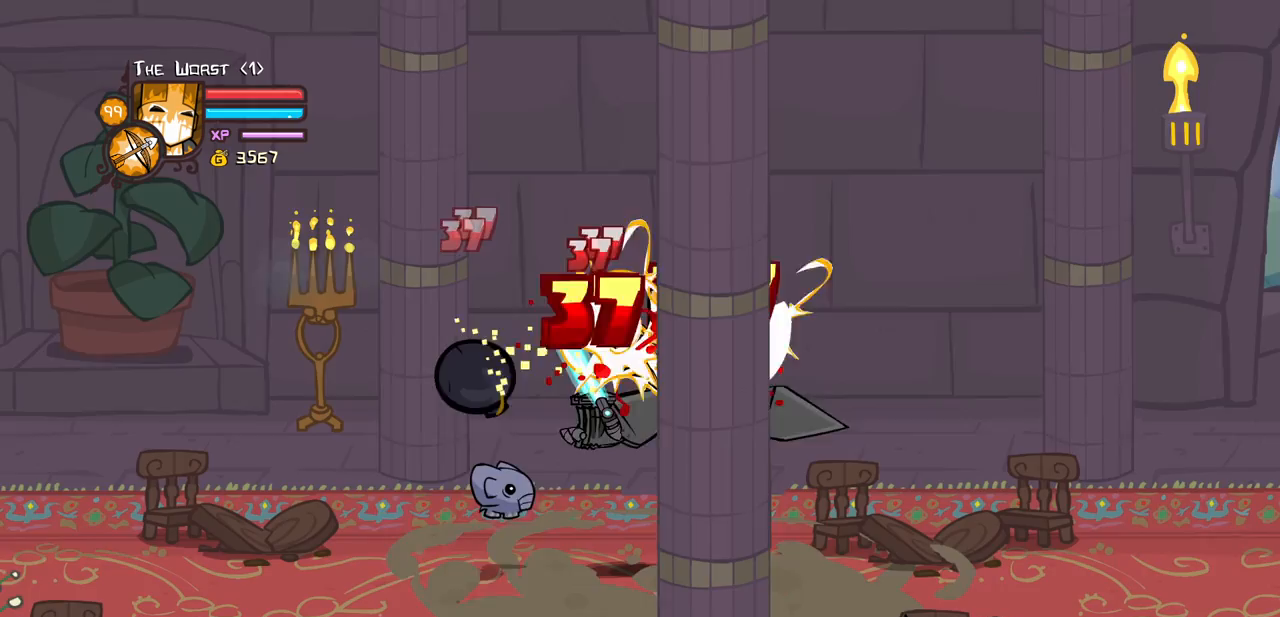
{"keys": ["light", "right"], "events": [[100, "heavy", "up"], [150, "light", "down"], [233, "right", "down"], [283, "light", "up"], [333, "light", "down"]]}
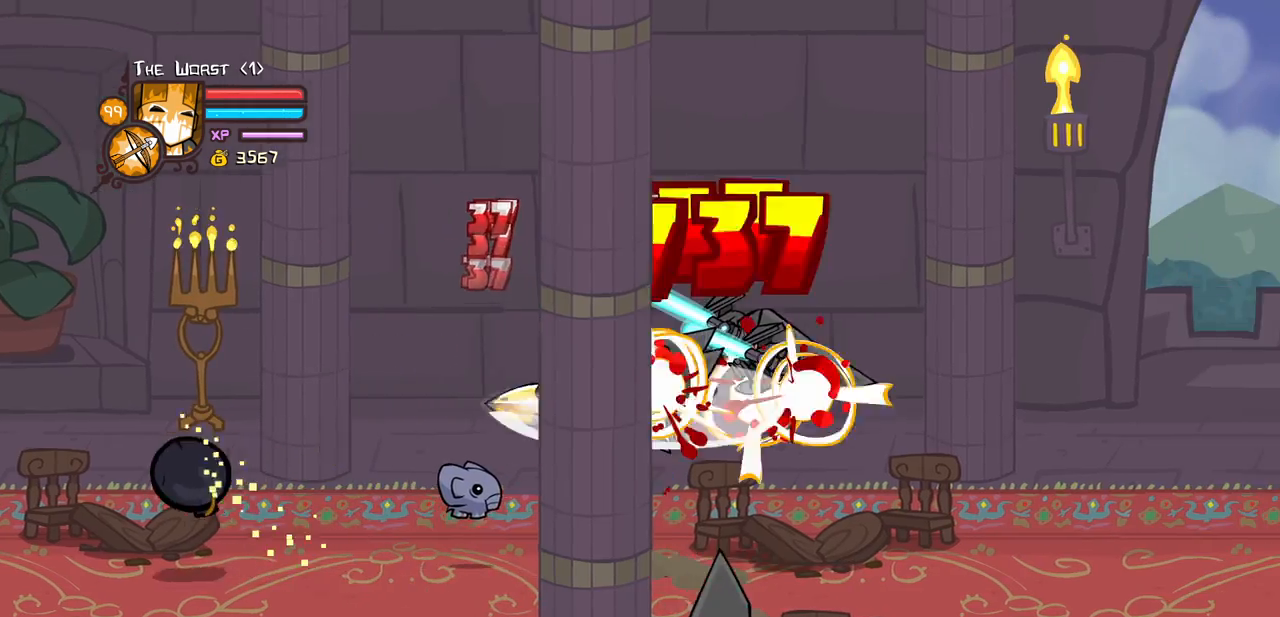
{"keys": ["heavy", "right"], "events": [[17, "heavy", "down"], [117, "light", "up"], [217, "right", "up"], [300, "heavy", "up"], [300, "right", "down"], [350, "heavy", "down"]]}
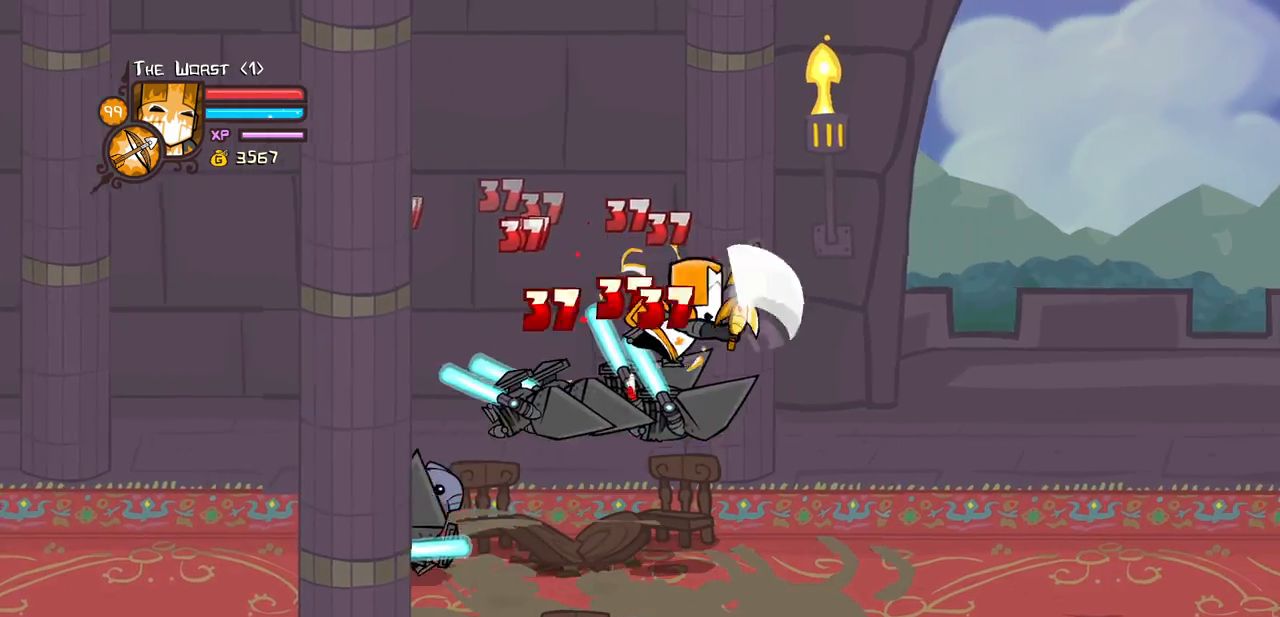
{"keys": ["heavy", "left", "light"], "events": [[83, "heavy", "up"], [83, "left", "down"], [133, "light", "down"], [133, "right", "up"], [183, "left", "up"], [217, "left", "down"], [267, "light", "up"], [317, "light", "down"], [500, "heavy", "down"]]}
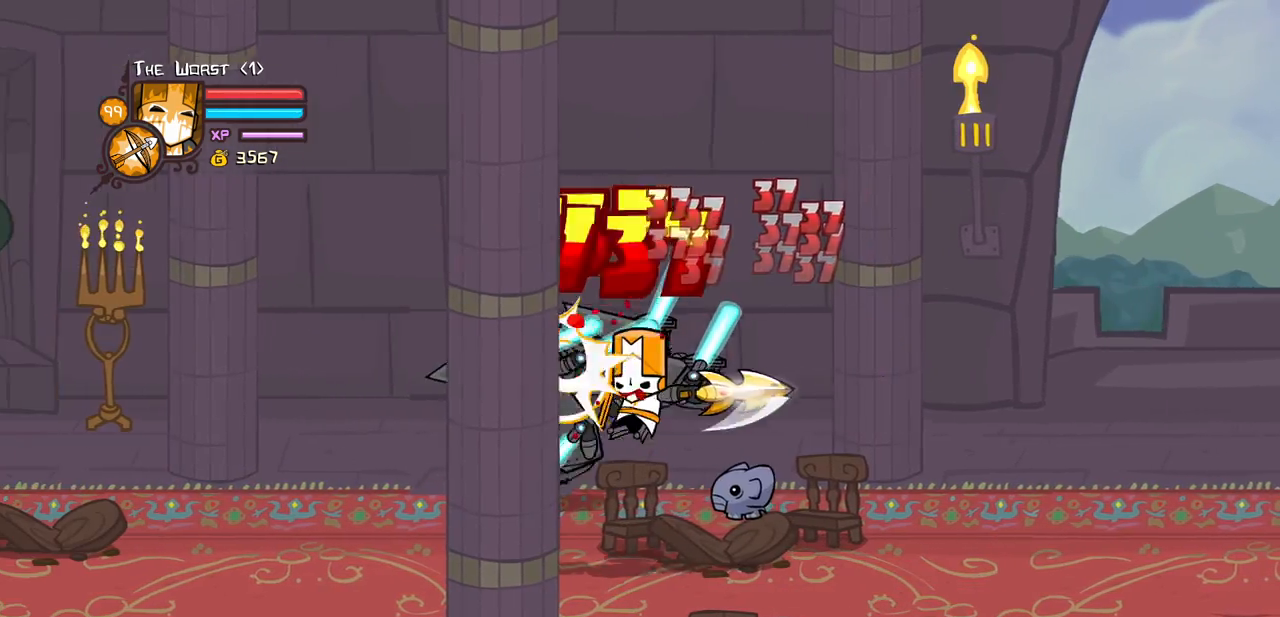
{"keys": ["heavy", "left", "right"], "events": [[50, "light", "up"], [200, "left", "up"], [283, "heavy", "up"], [283, "left", "down"], [333, "heavy", "down"], [500, "right", "down"]]}
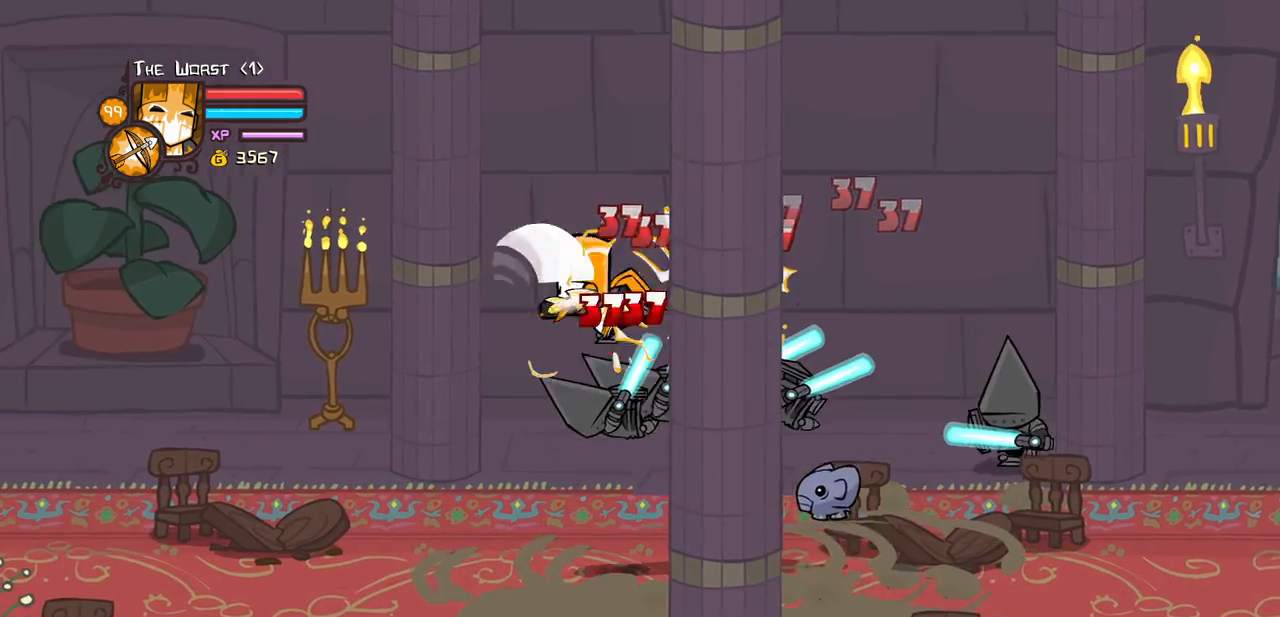
{"keys": ["heavy", "light", "right"], "events": [[67, "heavy", "up"], [117, "left", "up"], [117, "light", "down"], [167, "right", "up"], [217, "right", "down"], [250, "light", "up"], [350, "light", "down"], [483, "heavy", "down"]]}